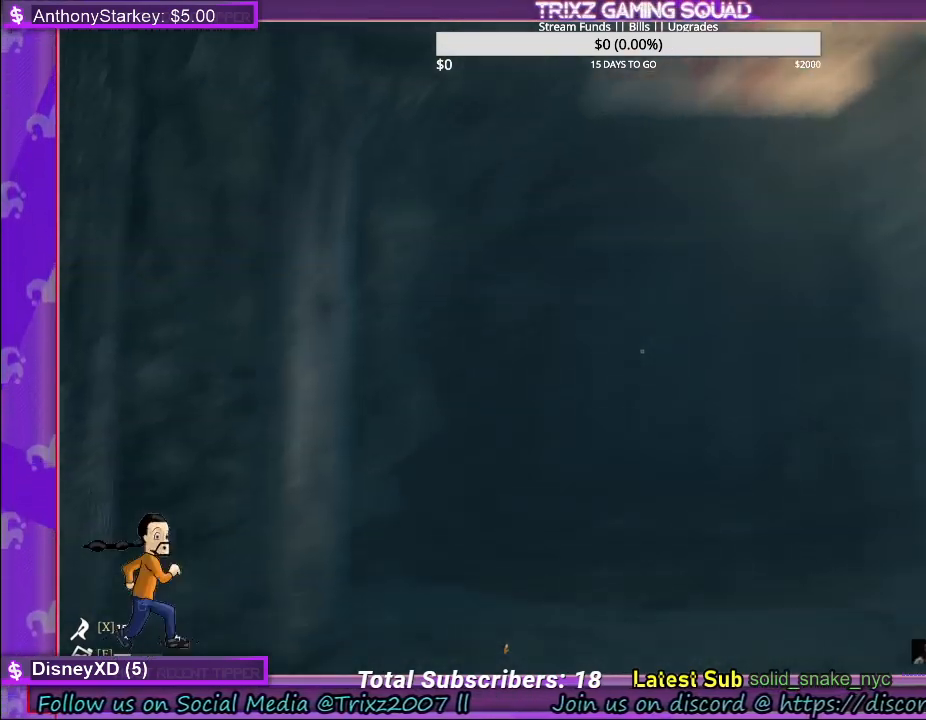
Gameplay with keyboard and mouse; each line is a JSON object with the keys and mouse buttons held at the frame after it. "events" lists presses ("down") and releases ("up") of "a", "ctrl", "d", "e", "f", "q", "r", "s", "shift", "space", "tab", "w", "mouse_left", "mouse_wheel" and "mouse_right" between this image and that frame as [ms after this image, input, new state], when the widget could be followed in between. "mouse_left", "mouse_wheel", "mouse_right" = the "left", "wheel", "right" buttons of the "mouse" list. No other keys are recorded. "wheel" means that the mouse wheel is clicked or scrolled. Mouse movement is not recorded.
{"keys": ["shift", "w"], "mouse": [], "events": []}
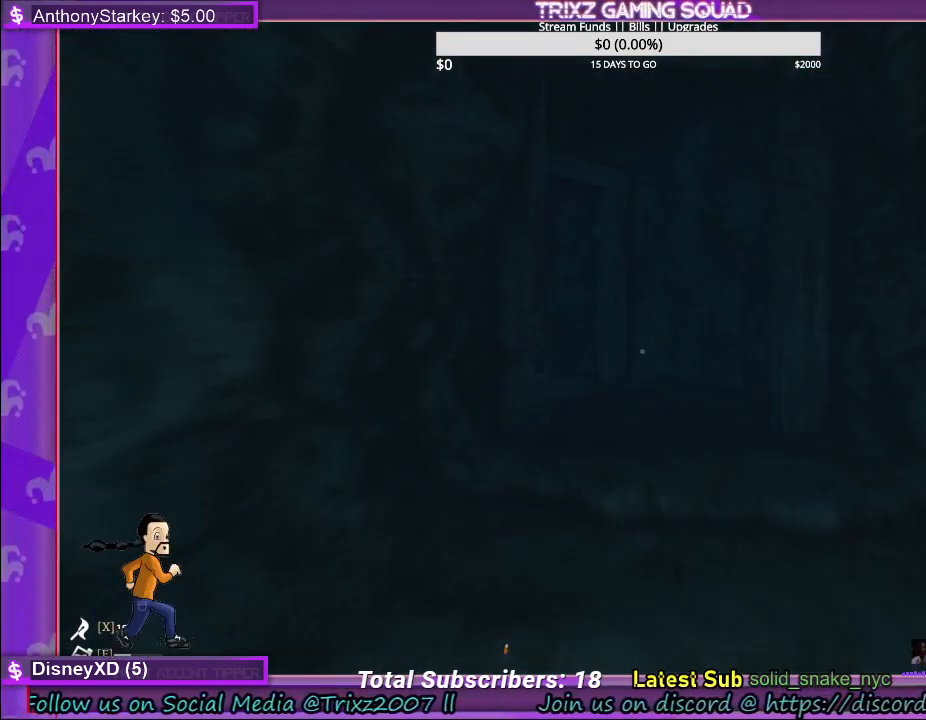
{"keys": ["shift", "w"], "mouse": [], "events": []}
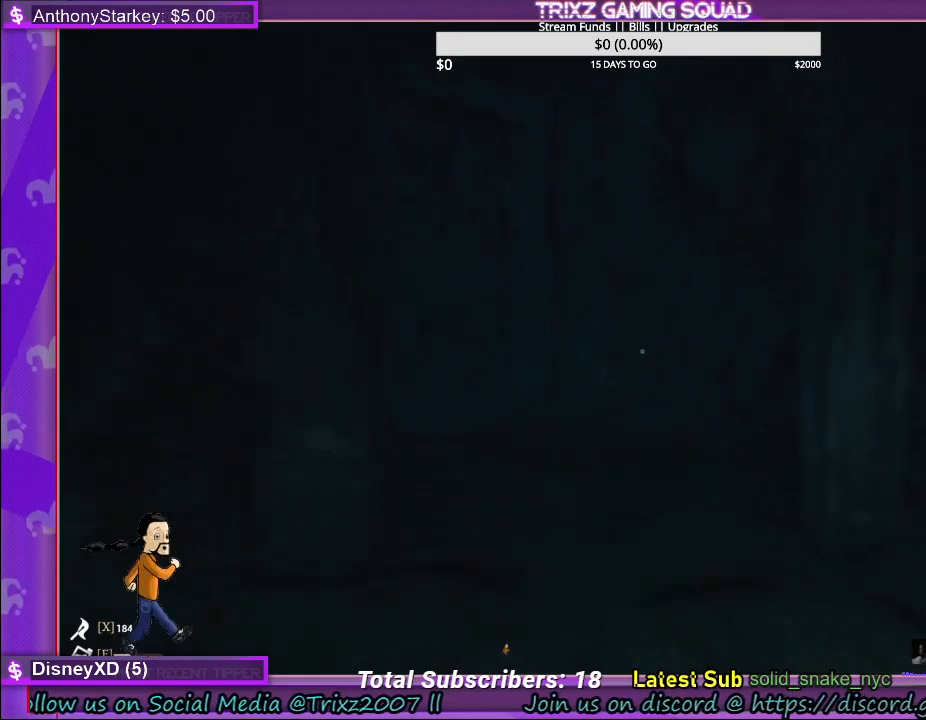
{"keys": ["shift", "w"], "mouse": [], "events": []}
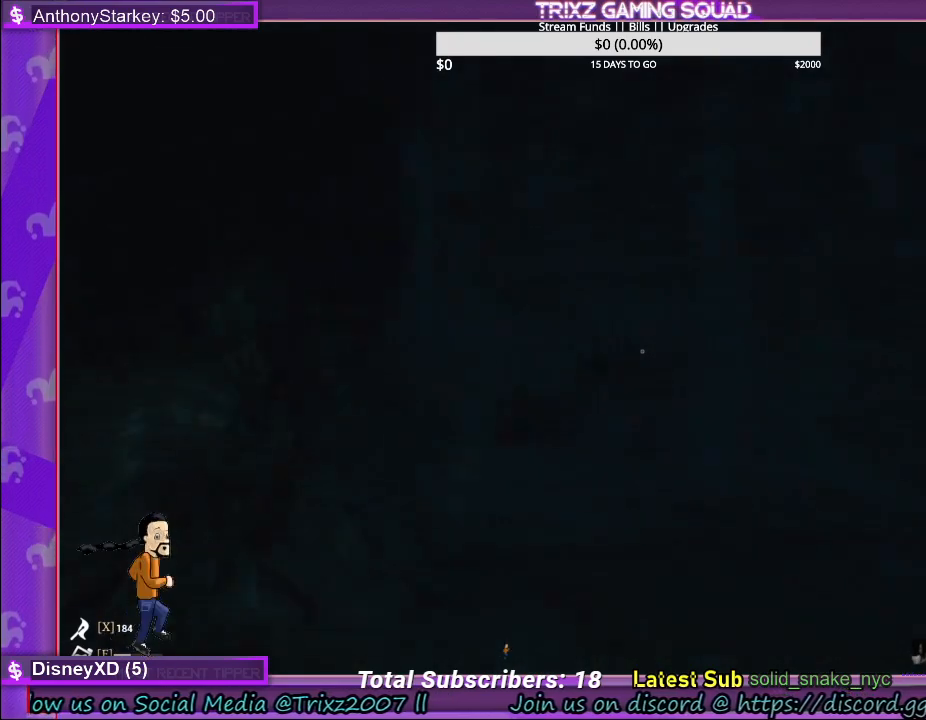
{"keys": ["d", "shift", "w"], "mouse": [], "events": [[217, "d", "down"], [333, "d", "up"], [450, "d", "down"]]}
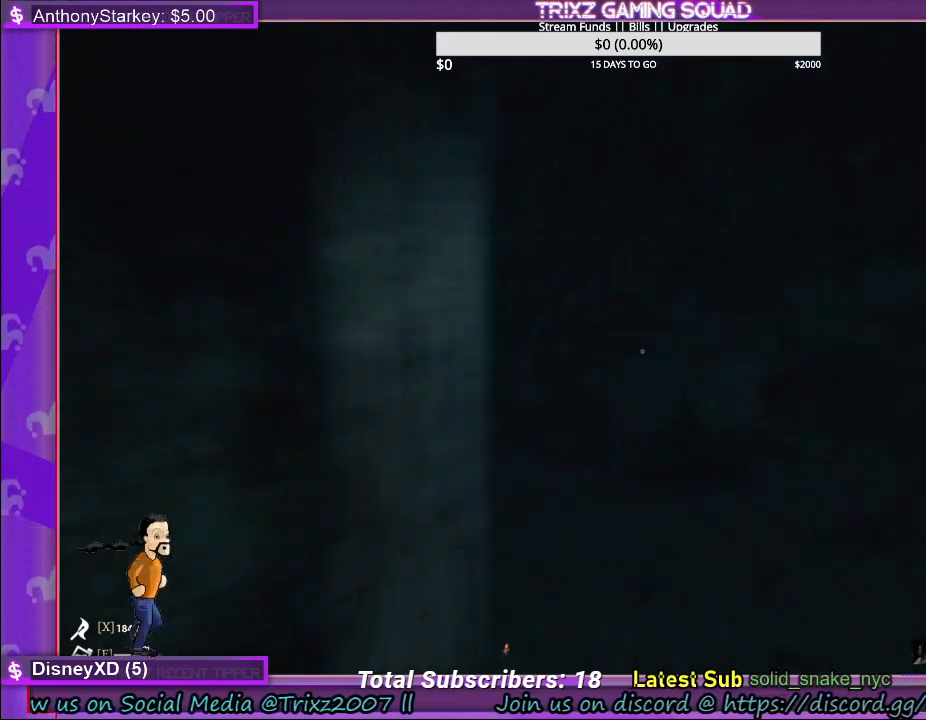
{"keys": ["d", "shift", "w"], "mouse": [], "events": [[33, "d", "up"], [483, "d", "down"]]}
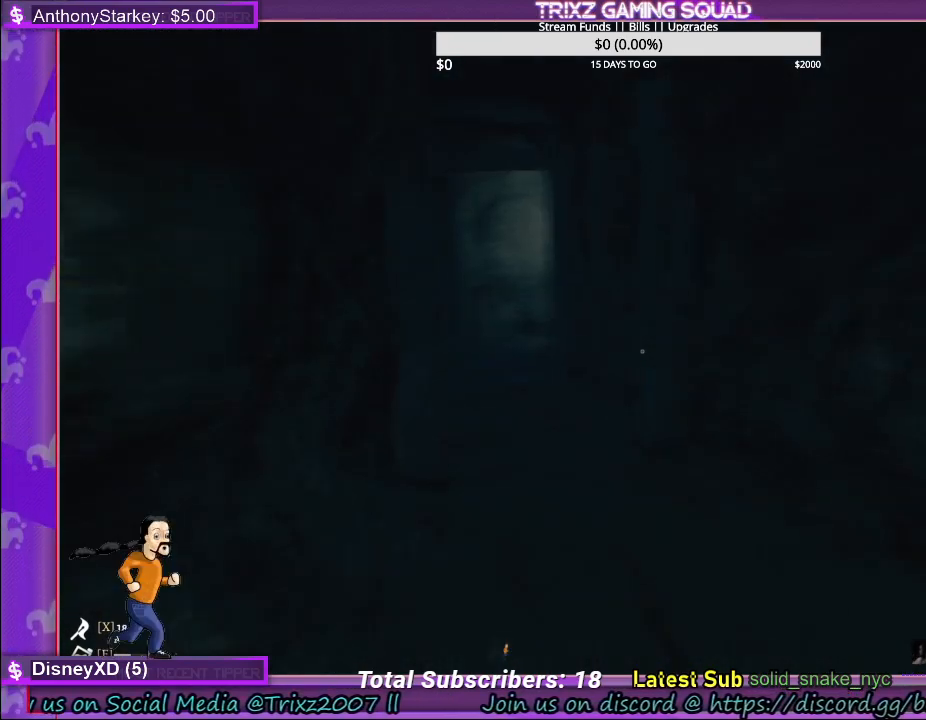
{"keys": ["shift", "w"], "mouse": [], "events": [[83, "d", "up"]]}
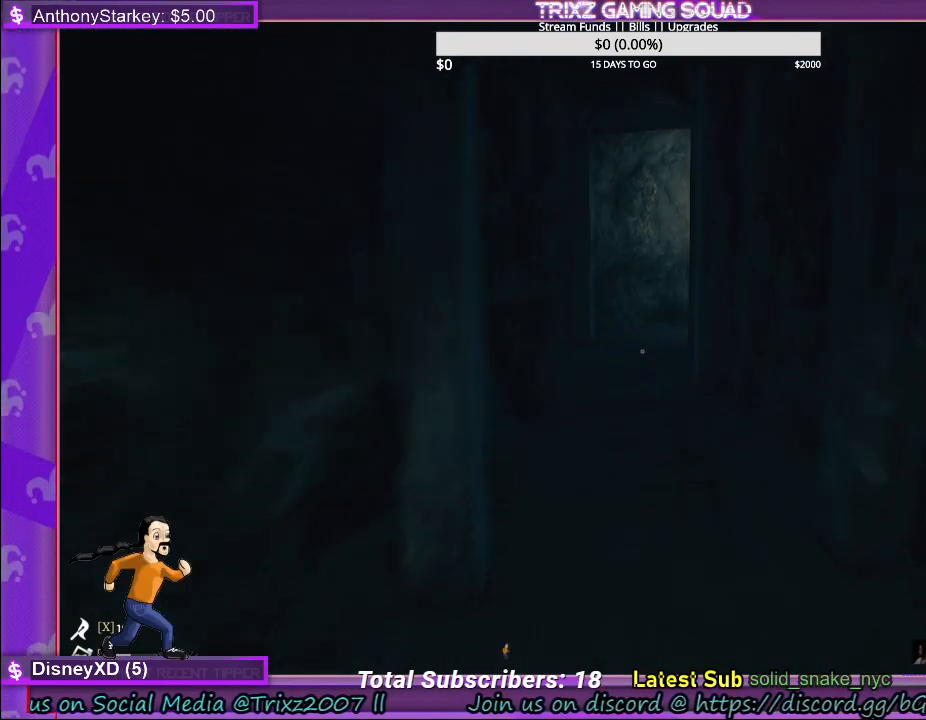
{"keys": ["shift", "w"], "mouse": [], "events": []}
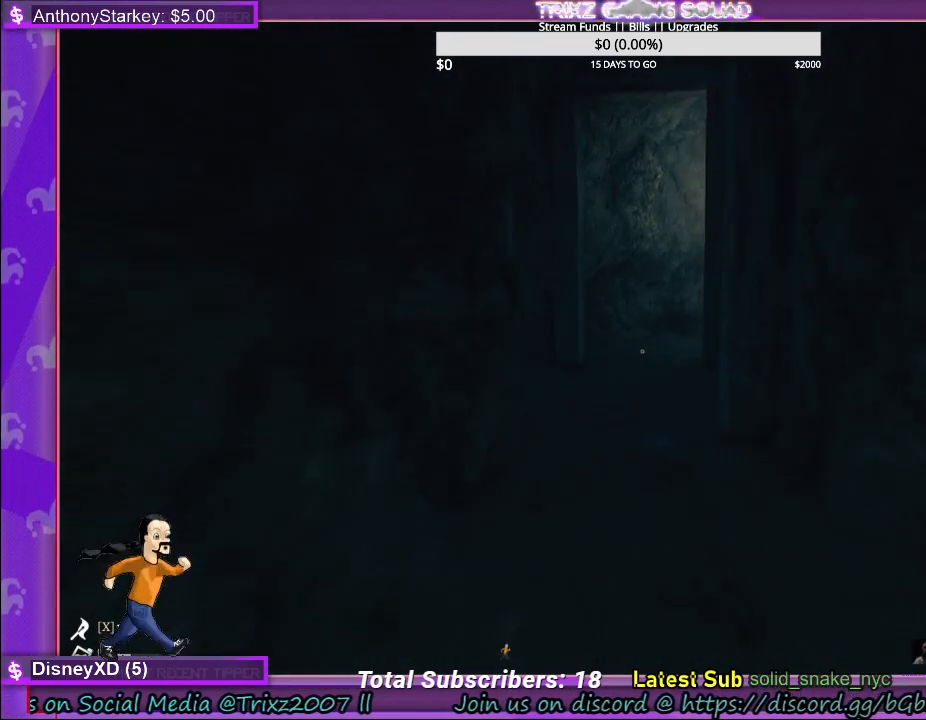
{"keys": ["shift", "w"], "mouse": [], "events": []}
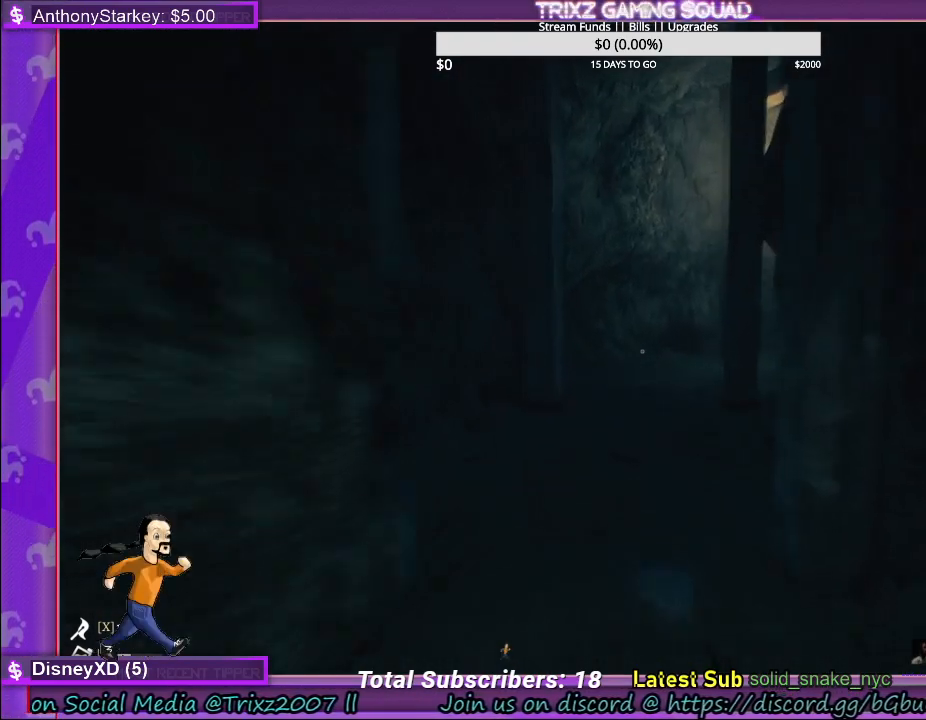
{"keys": ["shift", "w"], "mouse": [], "events": []}
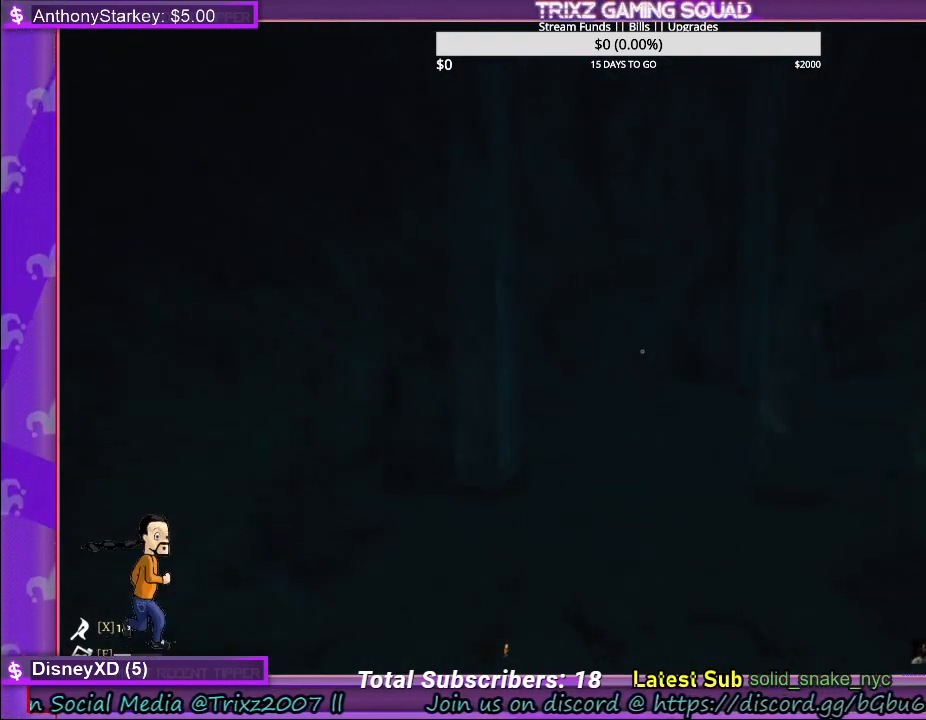
{"keys": ["shift", "w"], "mouse": [], "events": []}
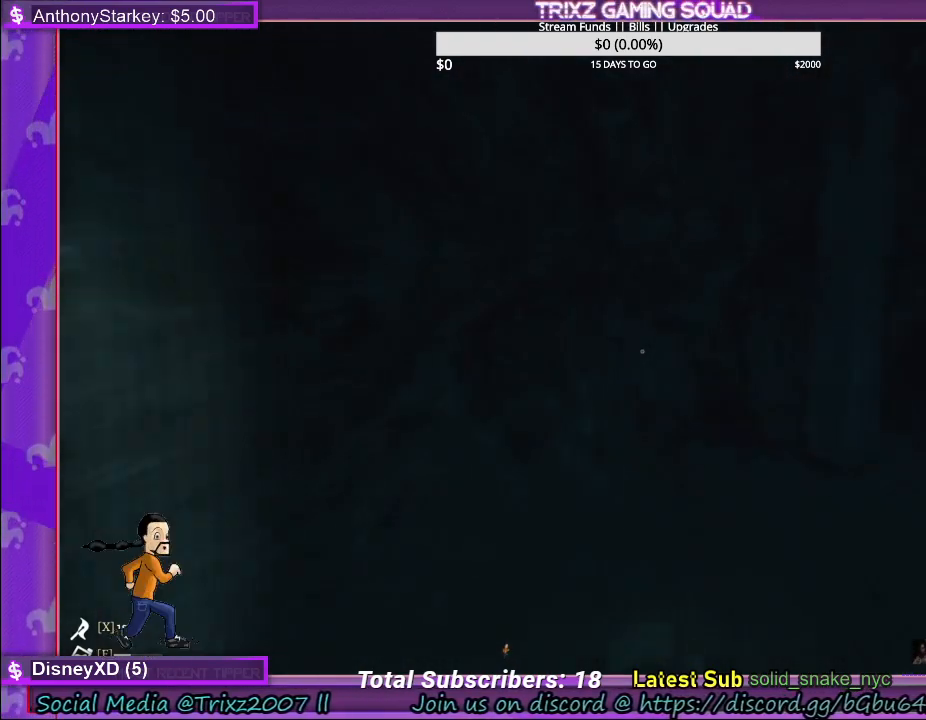
{"keys": ["shift", "w"], "mouse": [], "events": []}
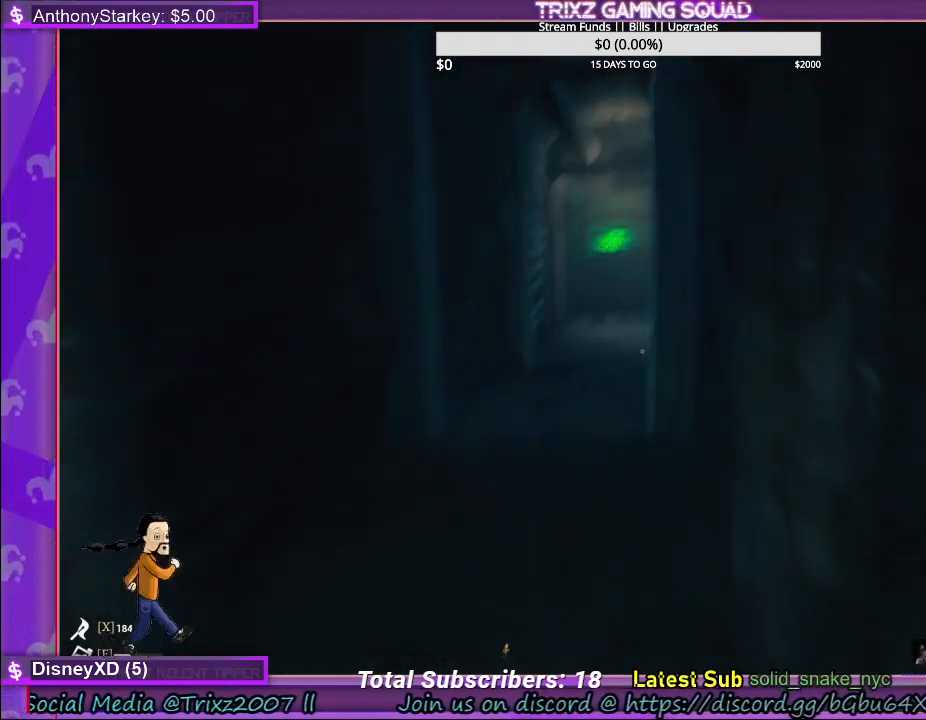
{"keys": ["a", "shift", "w"], "mouse": [], "events": [[300, "a", "down"]]}
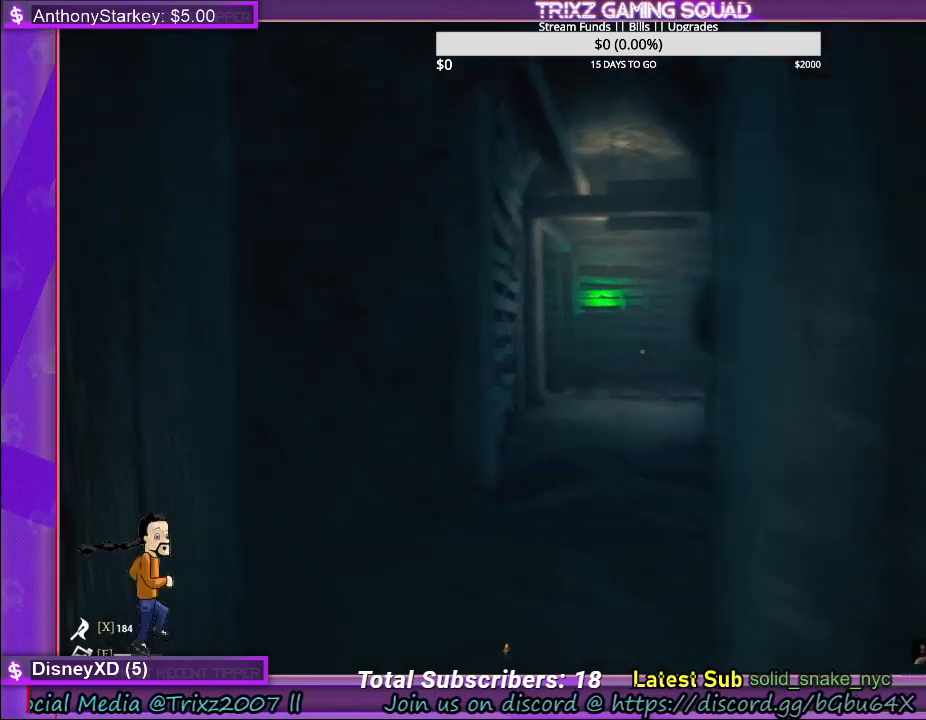
{"keys": ["shift", "w"], "mouse": [], "events": [[17, "a", "up"]]}
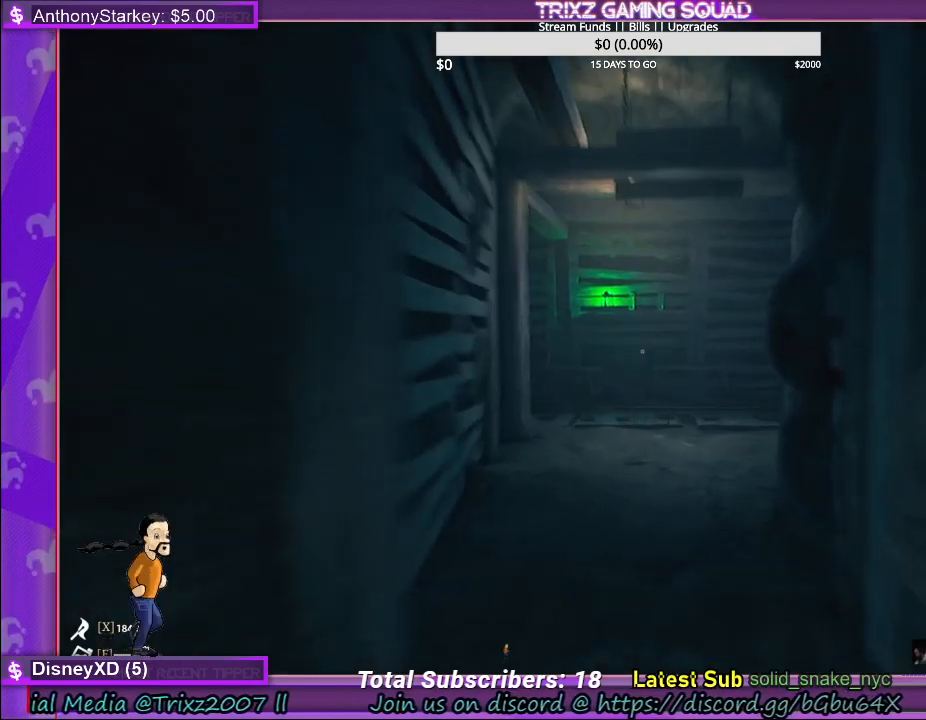
{"keys": ["shift", "w"], "mouse": [], "events": []}
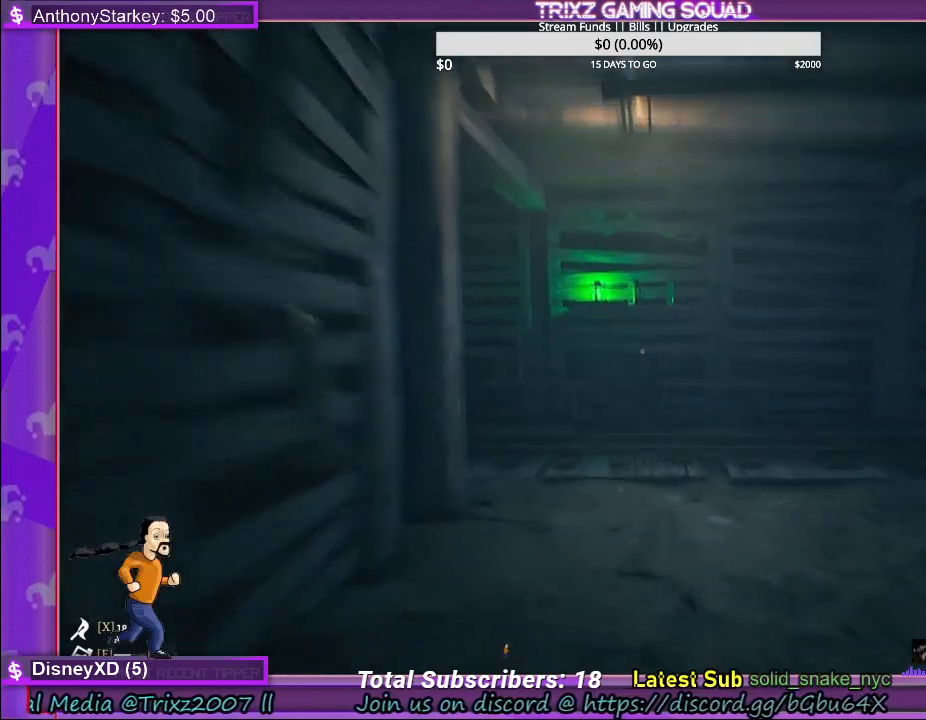
{"keys": ["shift", "w"], "mouse": [], "events": []}
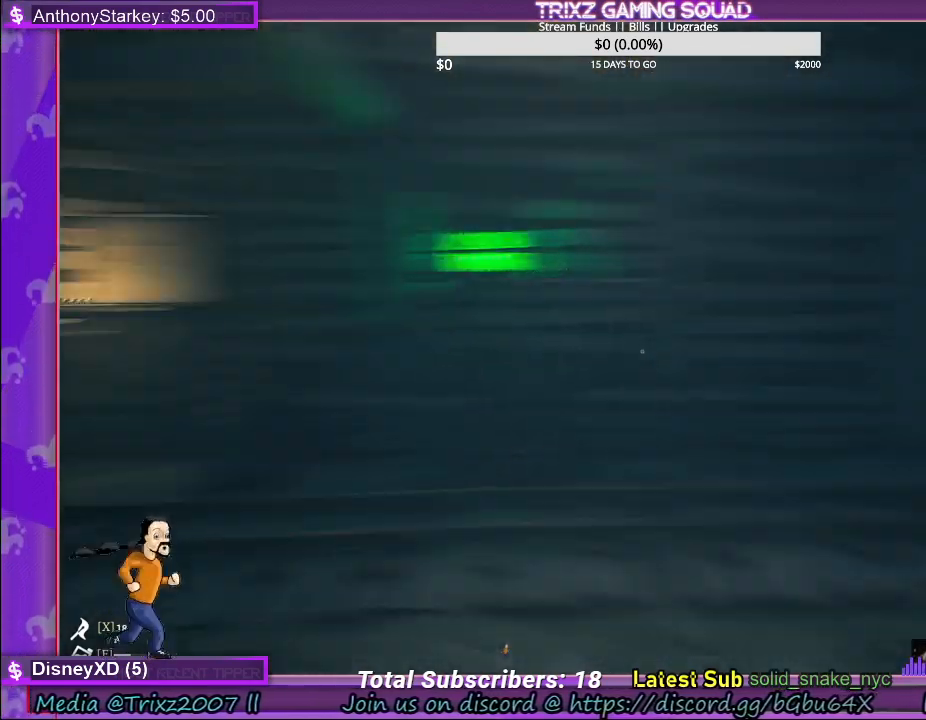
{"keys": [], "mouse": [], "events": [[50, "d", "down"], [333, "d", "up"], [367, "shift", "up"], [383, "w", "up"]]}
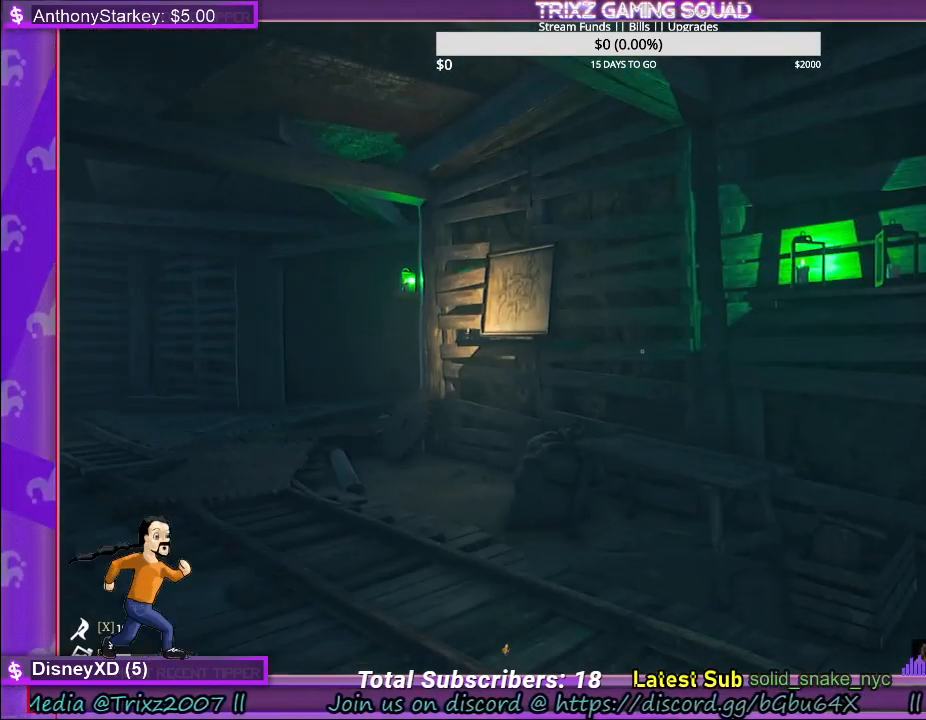
{"keys": ["shift", "w"], "mouse": [], "events": [[417, "w", "down"], [483, "shift", "down"]]}
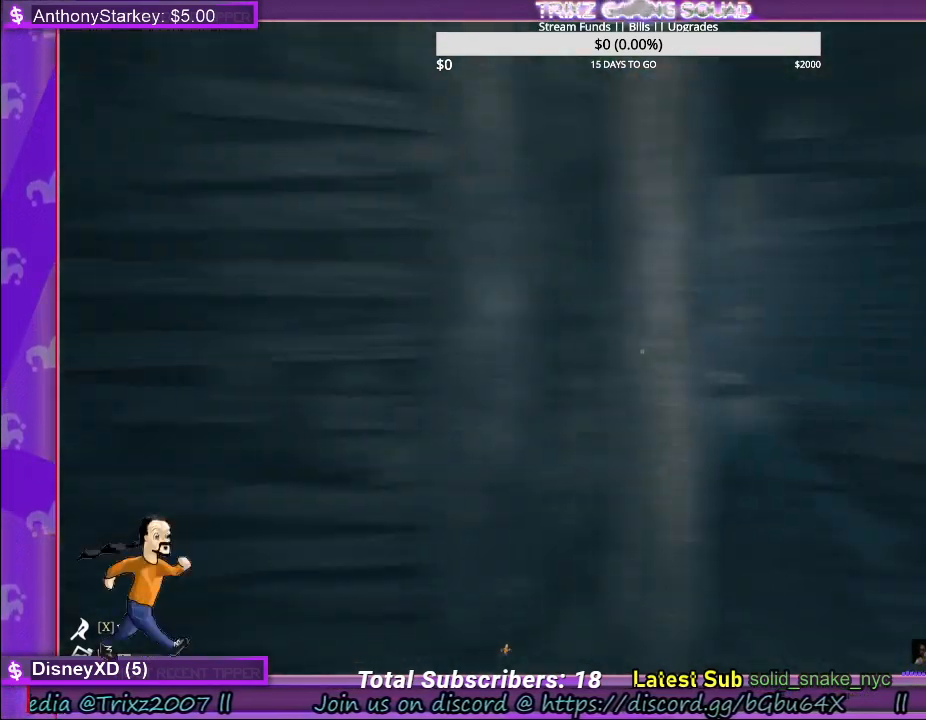
{"keys": ["d", "shift", "w"], "mouse": [], "events": [[67, "d", "down"]]}
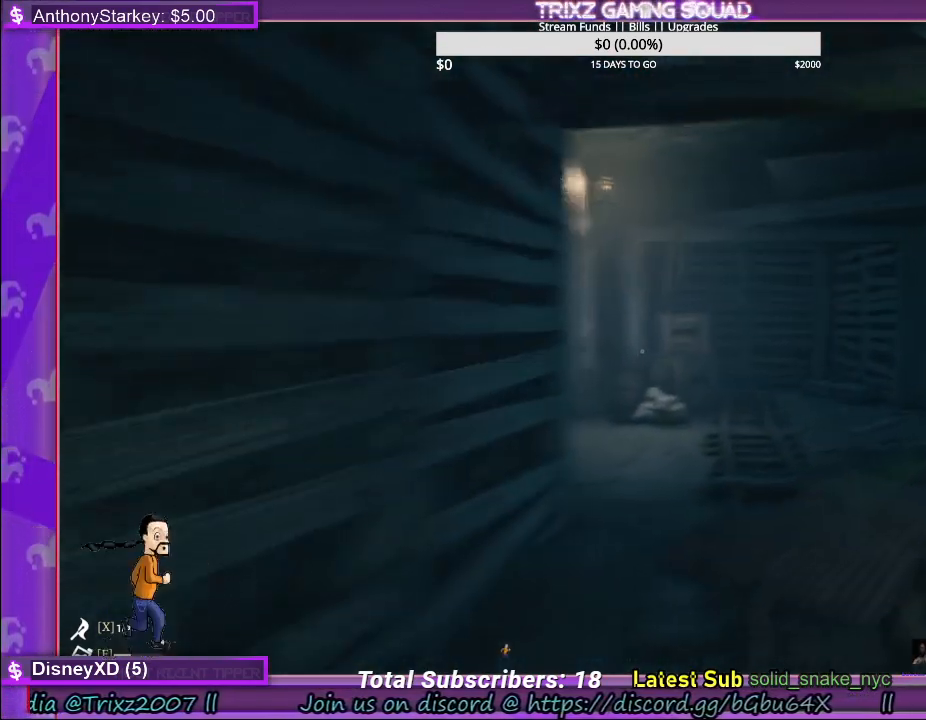
{"keys": [], "mouse": [], "events": [[183, "shift", "up"], [233, "d", "up"], [250, "w", "up"]]}
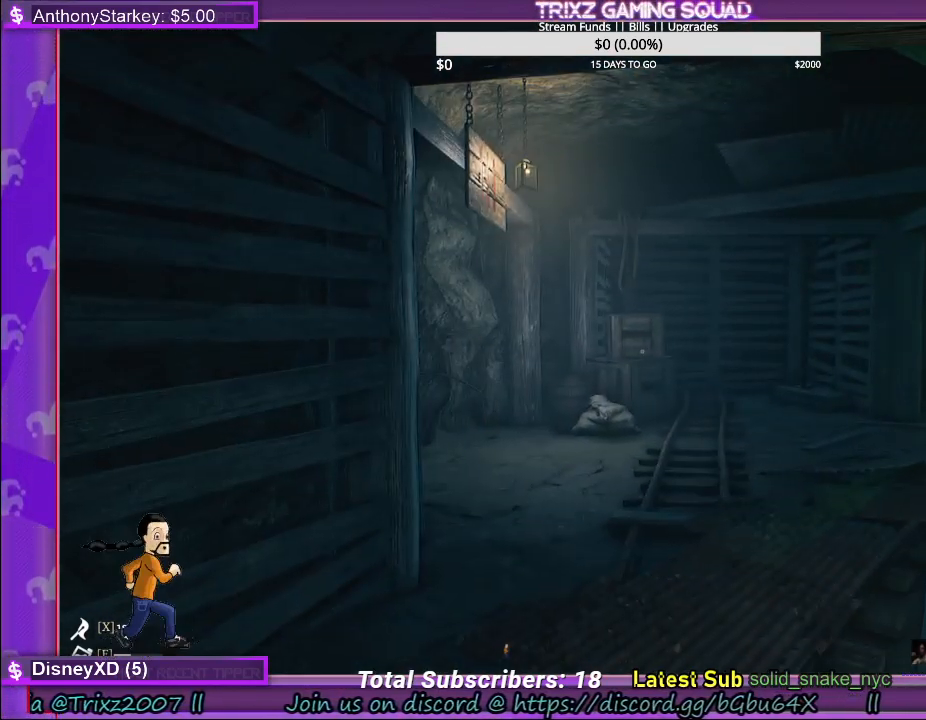
{"keys": [], "mouse": [], "events": []}
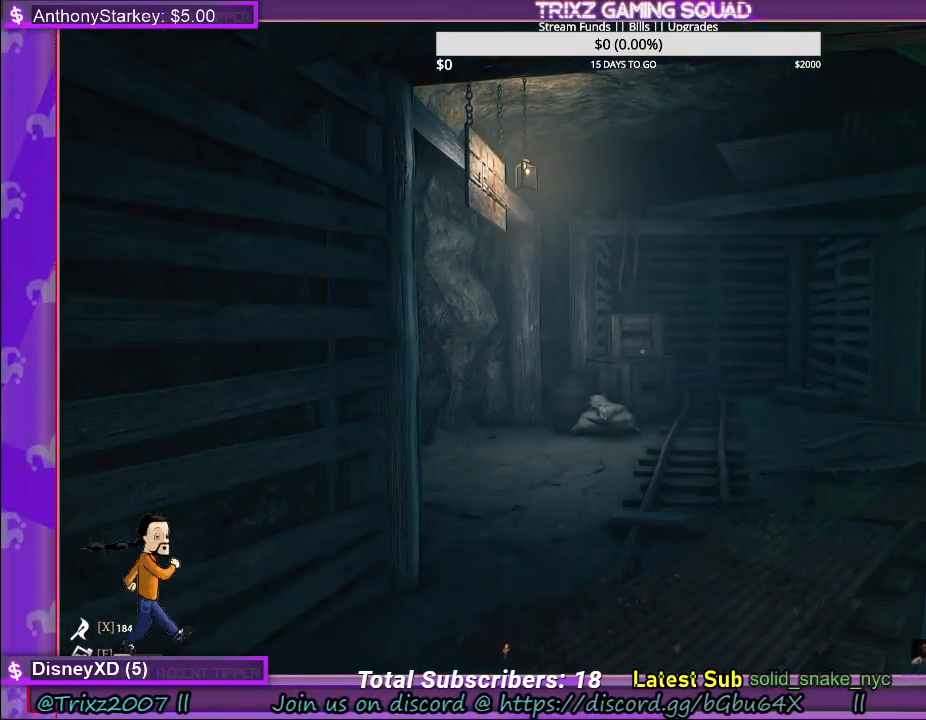
{"keys": [], "mouse": [], "events": []}
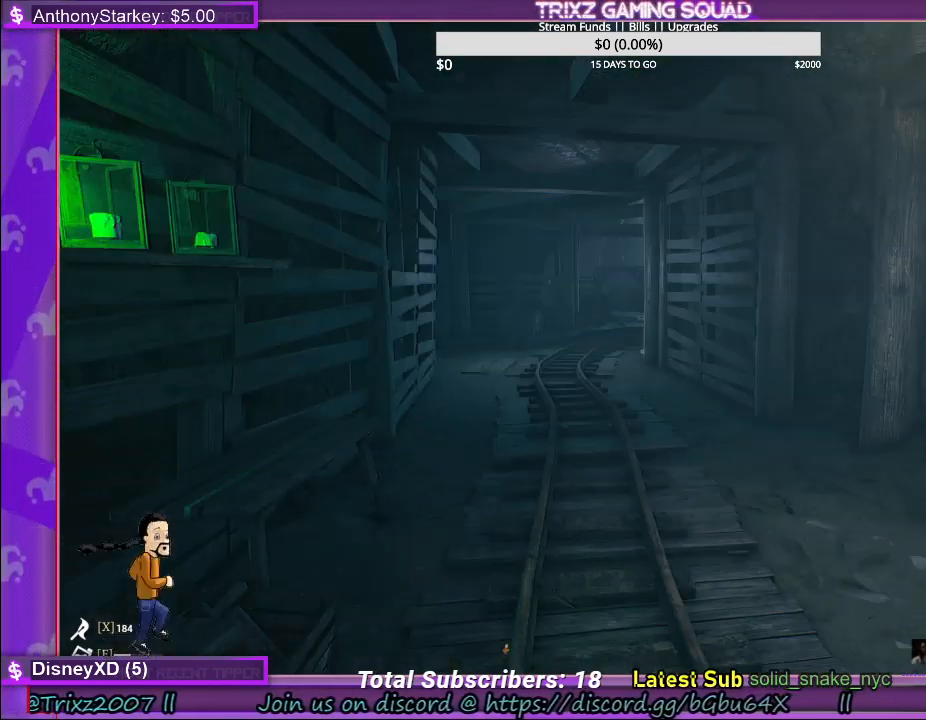
{"keys": [], "mouse": [], "events": []}
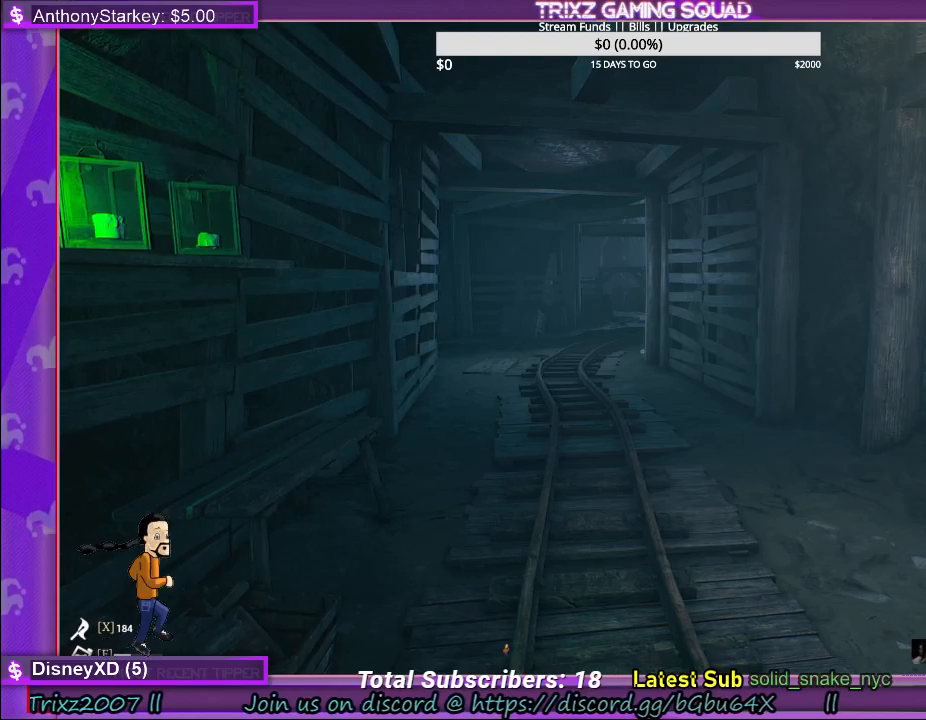
{"keys": [], "mouse": [], "events": []}
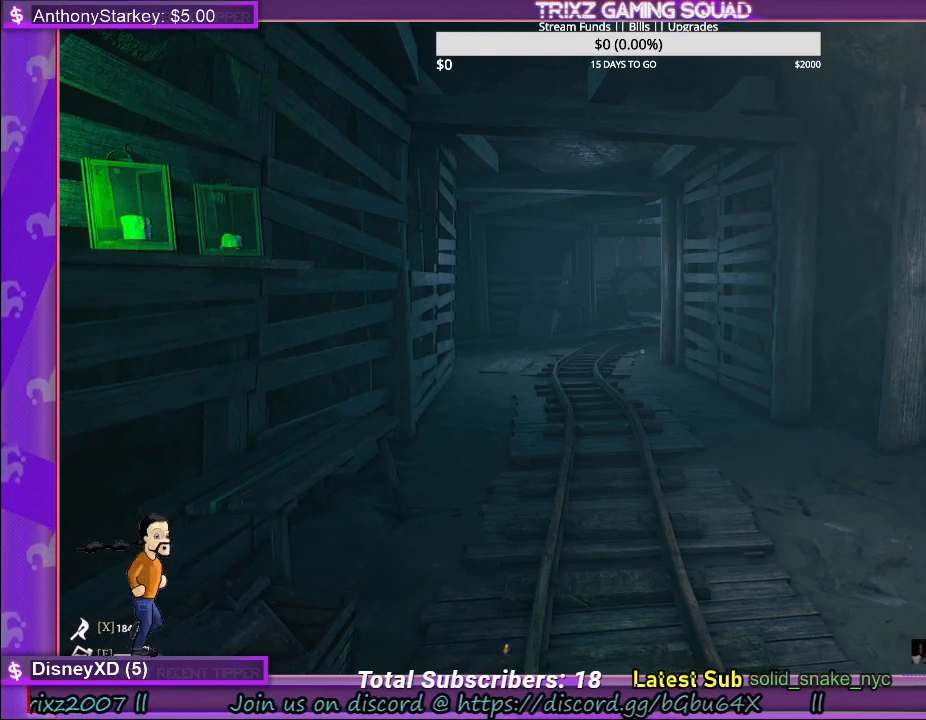
{"keys": [], "mouse": [], "events": []}
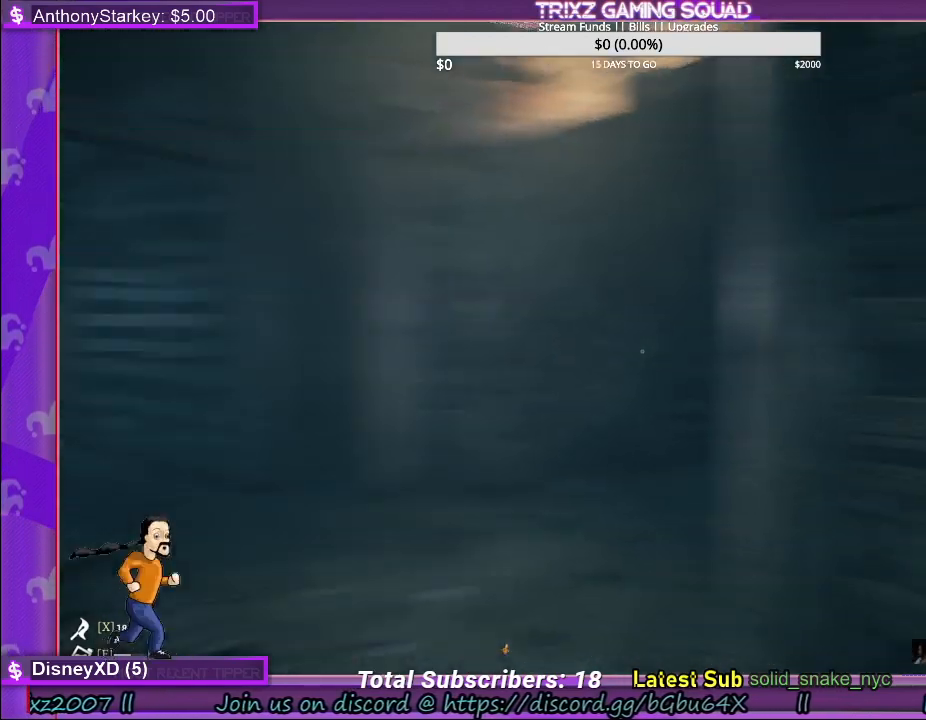
{"keys": [], "mouse": [], "events": []}
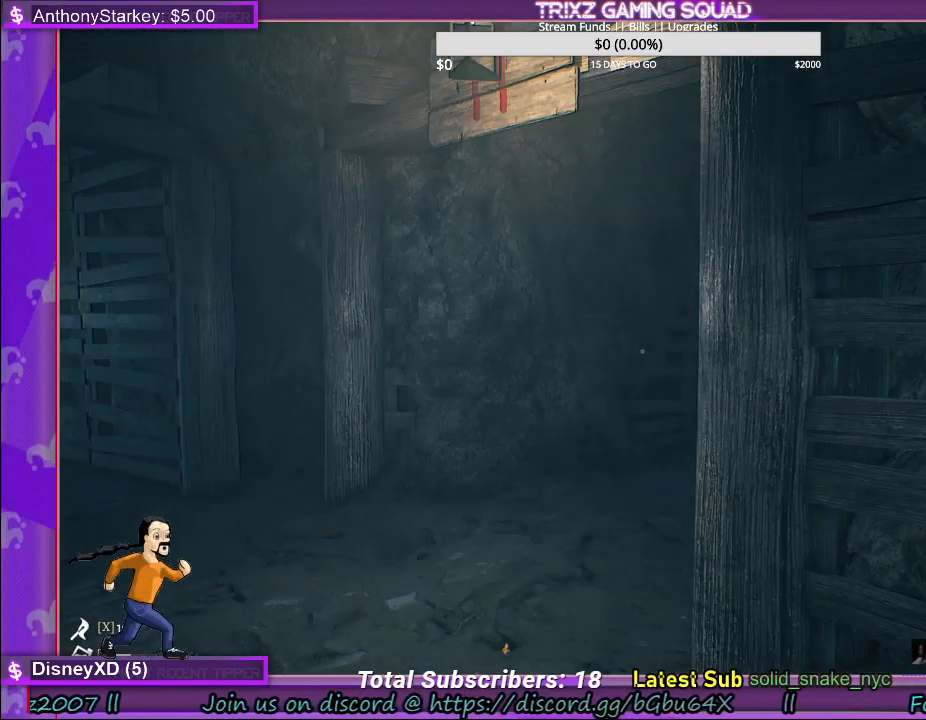
{"keys": ["shift", "w"], "mouse": [], "events": [[217, "w", "down"], [300, "shift", "down"]]}
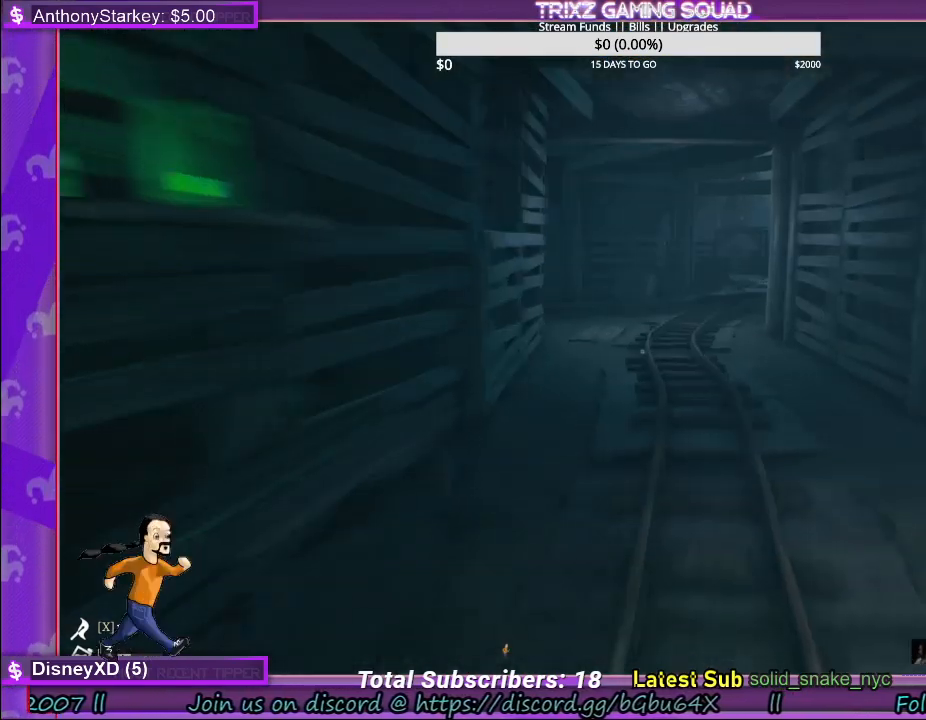
{"keys": ["shift", "w"], "mouse": [], "events": []}
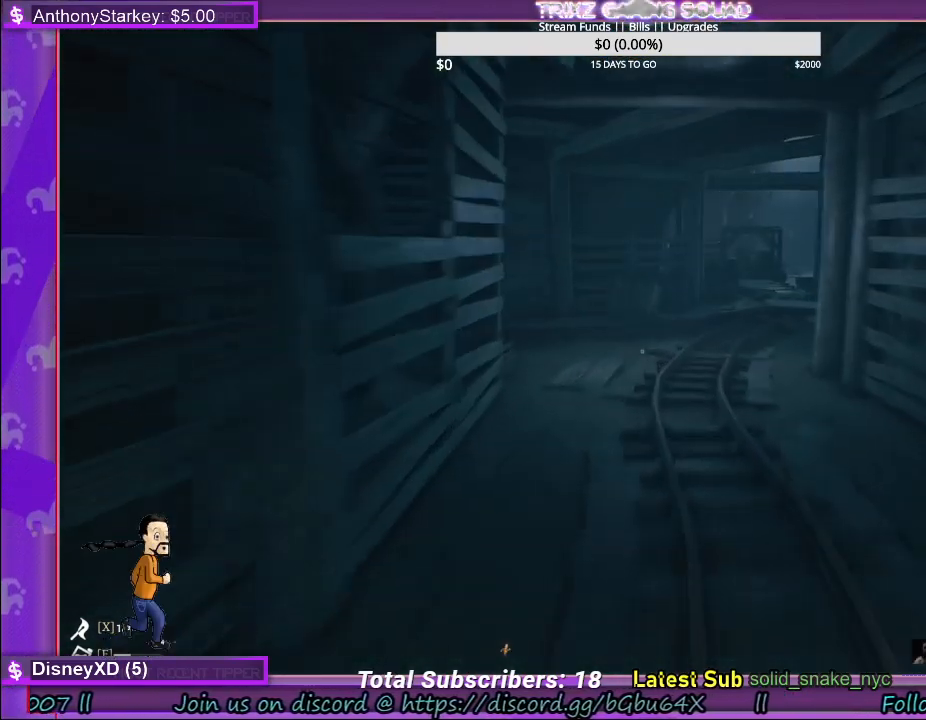
{"keys": ["shift", "w"], "mouse": [], "events": []}
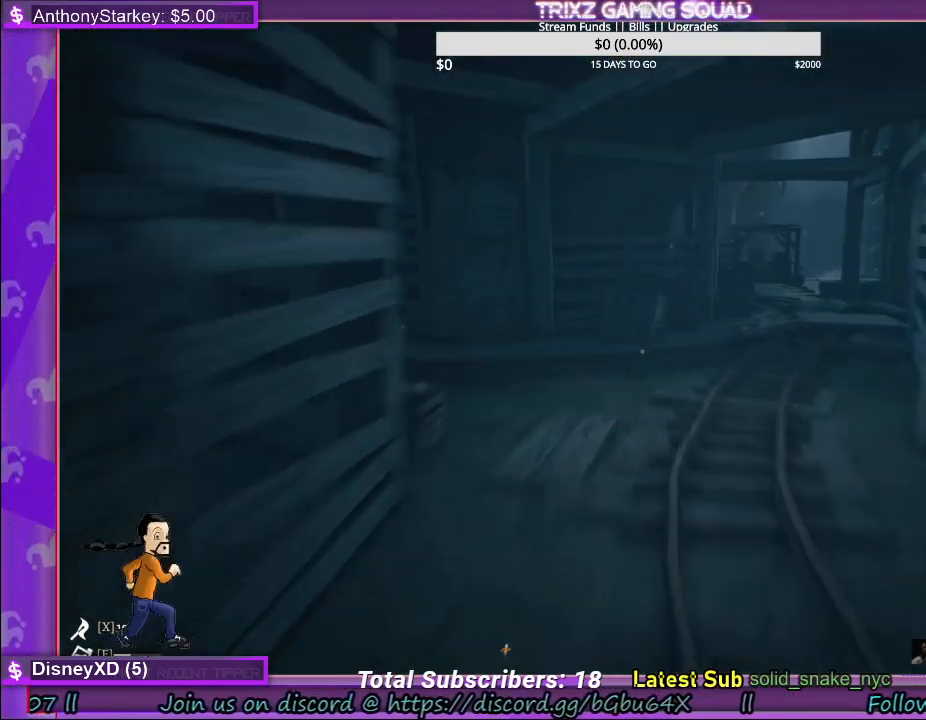
{"keys": ["shift", "w"], "mouse": [], "events": [[133, "d", "down"], [250, "d", "up"], [400, "d", "down"], [500, "d", "up"]]}
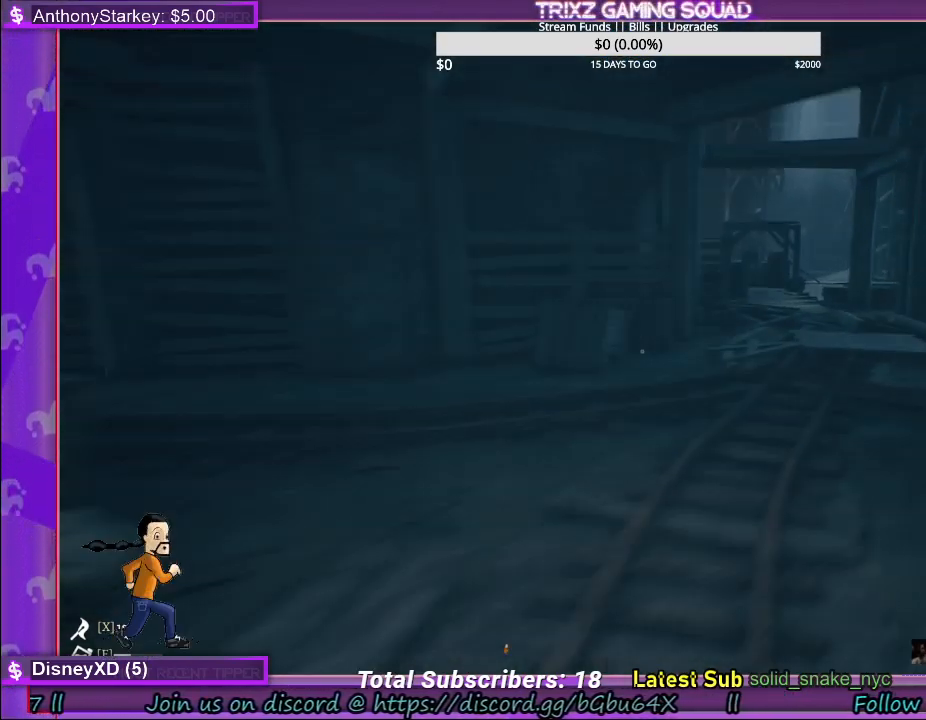
{"keys": ["shift", "w"], "mouse": [], "events": [[200, "d", "down"], [317, "d", "up"]]}